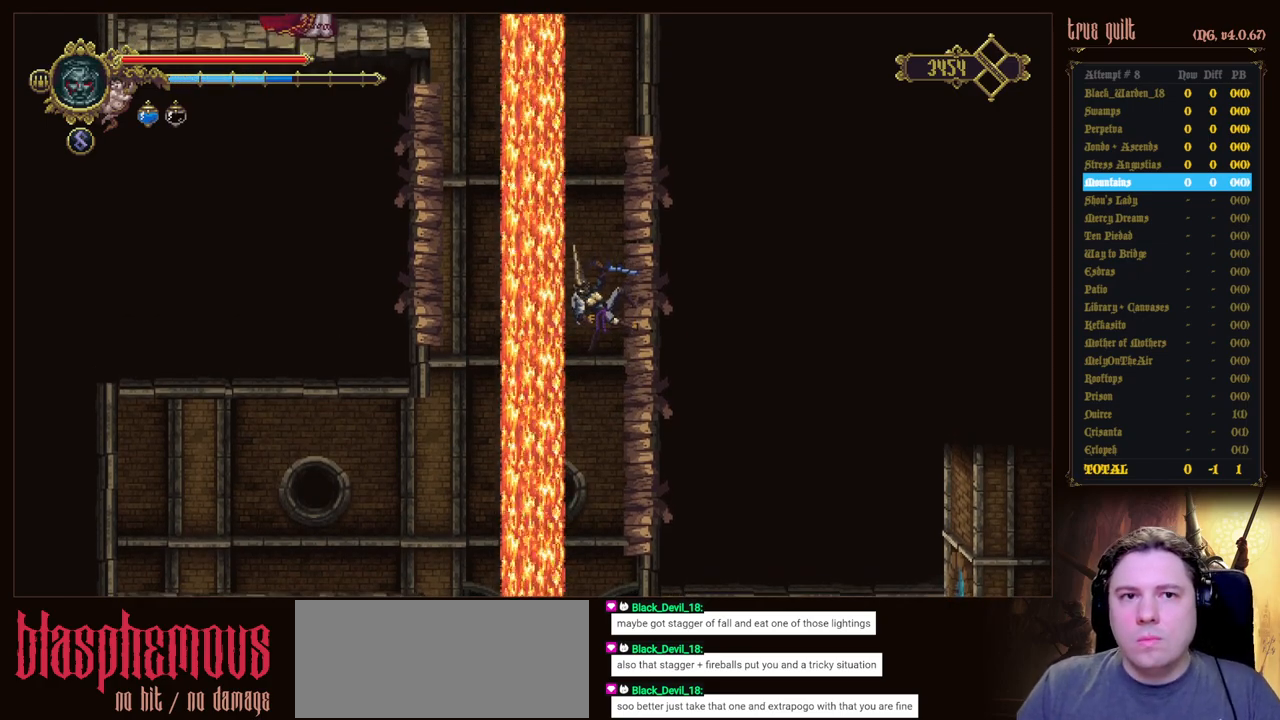
Gameplay with keyboard; each line is a JSON object with the keys held at the frame after it. "events" lists presses ("down") and releases ("up") of "attack", "dodge", "down", "escape", "heal", "interact", "jump", "left", "parry", "prayer", "ranged", "right" and "up" between this image and that frame as [ms after this image, input, new state], when the widget could be followed in between. No other keys are recorded. Mouse input is not recorded. Key names are as the overlay labels them; some are game actions (e.g. jump) rather than physical keys.
{"keys": ["jump", "left"], "events": [[450, "left", "down"], [483, "jump", "down"]]}
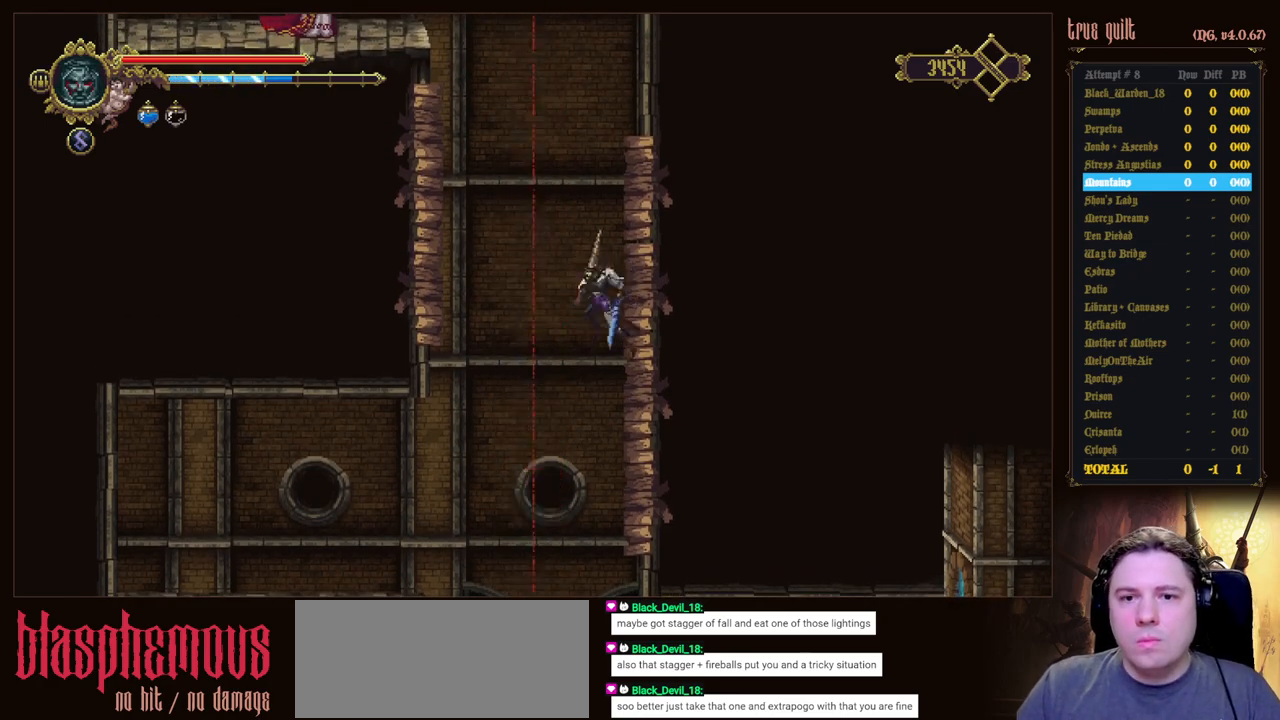
{"keys": ["jump", "left"], "events": []}
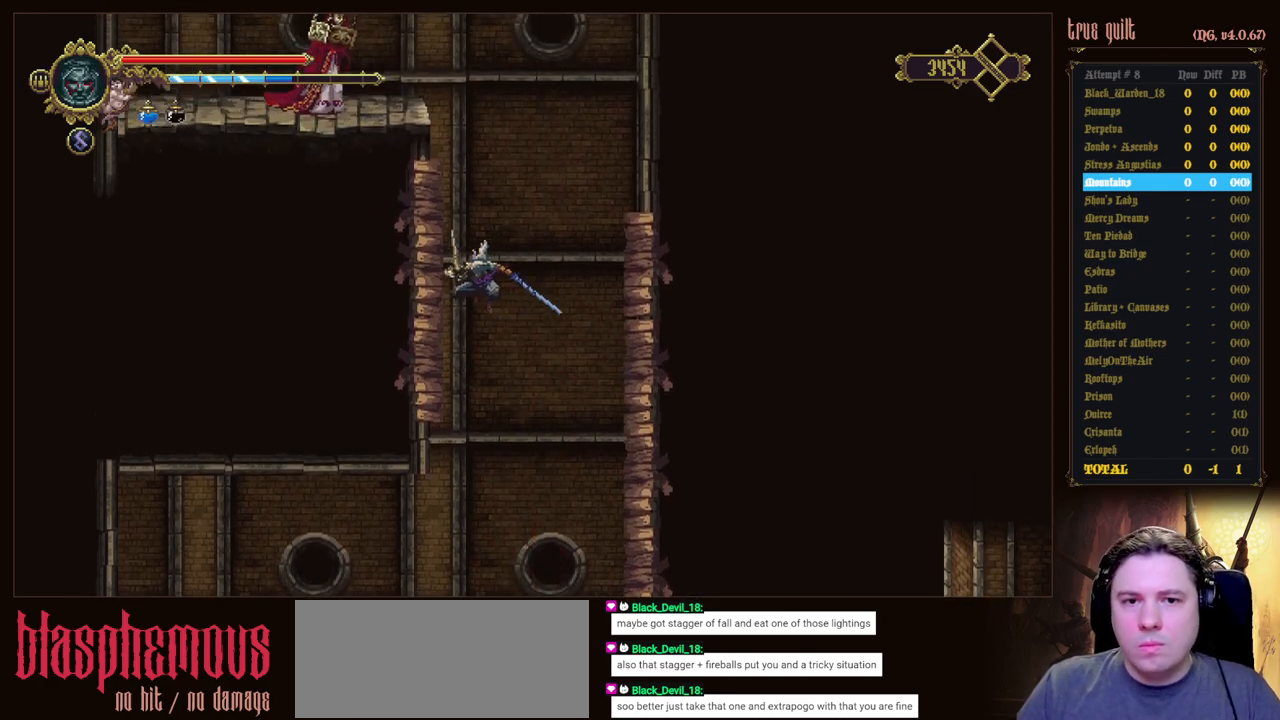
{"keys": ["attack", "left"], "events": [[50, "attack", "down"], [150, "jump", "up"], [233, "jump", "down"], [283, "attack", "up"], [433, "attack", "down"], [467, "jump", "up"]]}
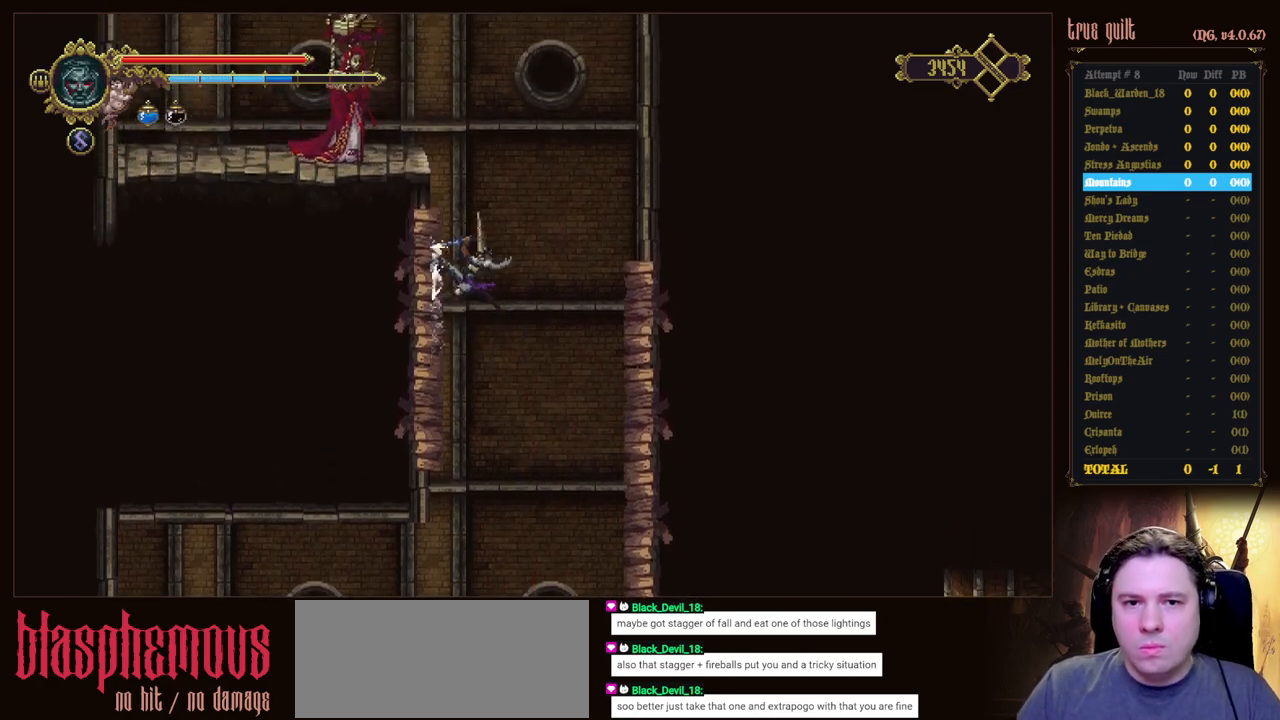
{"keys": ["up"], "events": [[67, "attack", "up"], [67, "jump", "down"], [67, "up", "down"], [300, "jump", "up"], [500, "left", "up"]]}
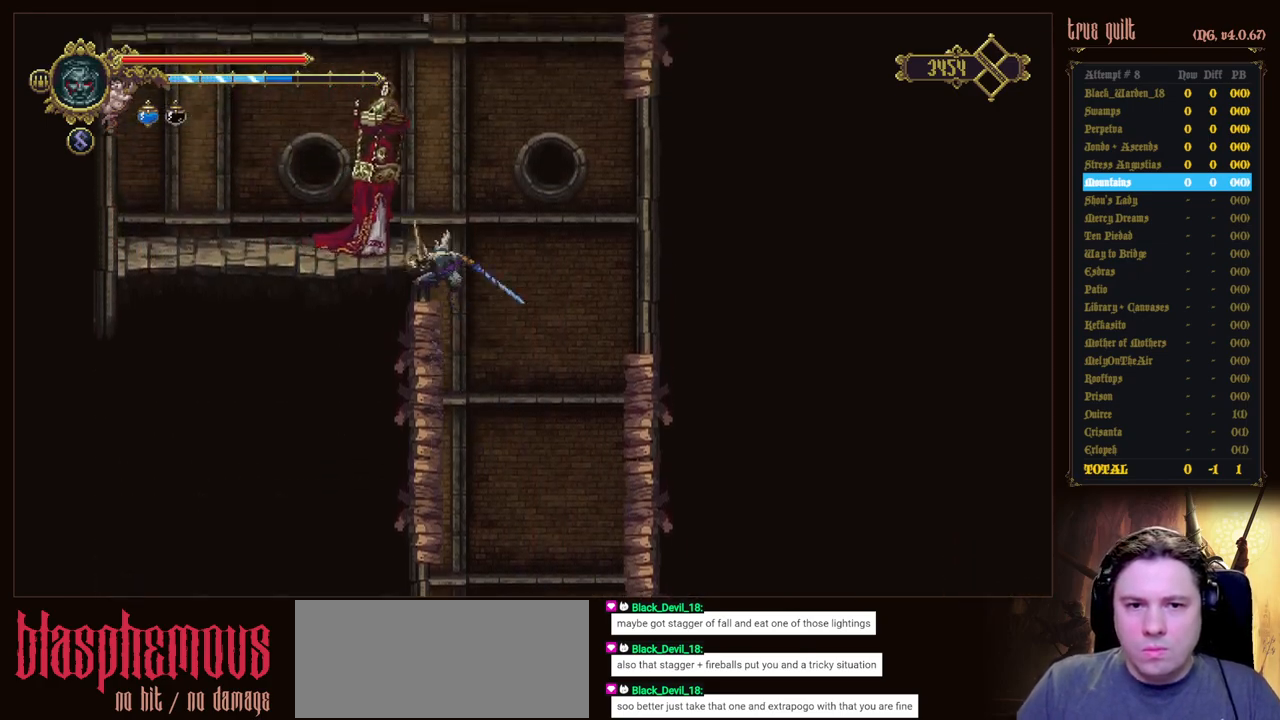
{"keys": [], "events": [[33, "up", "up"]]}
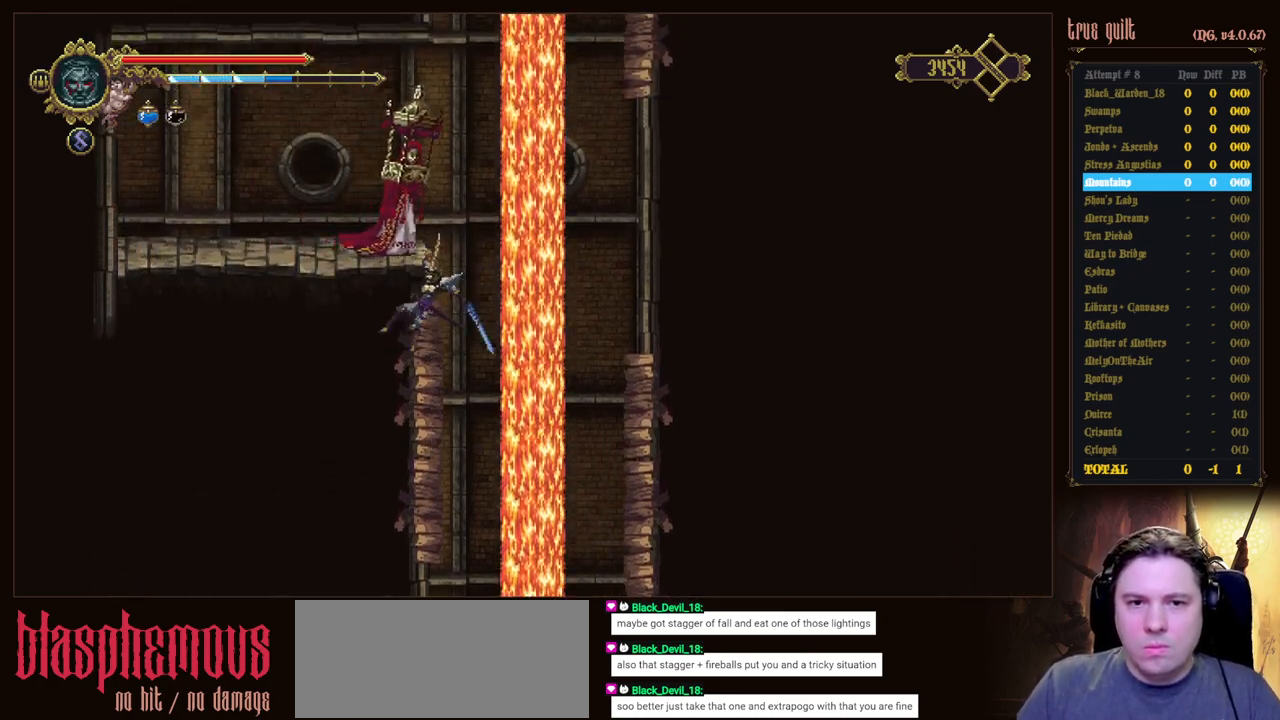
{"keys": [], "events": []}
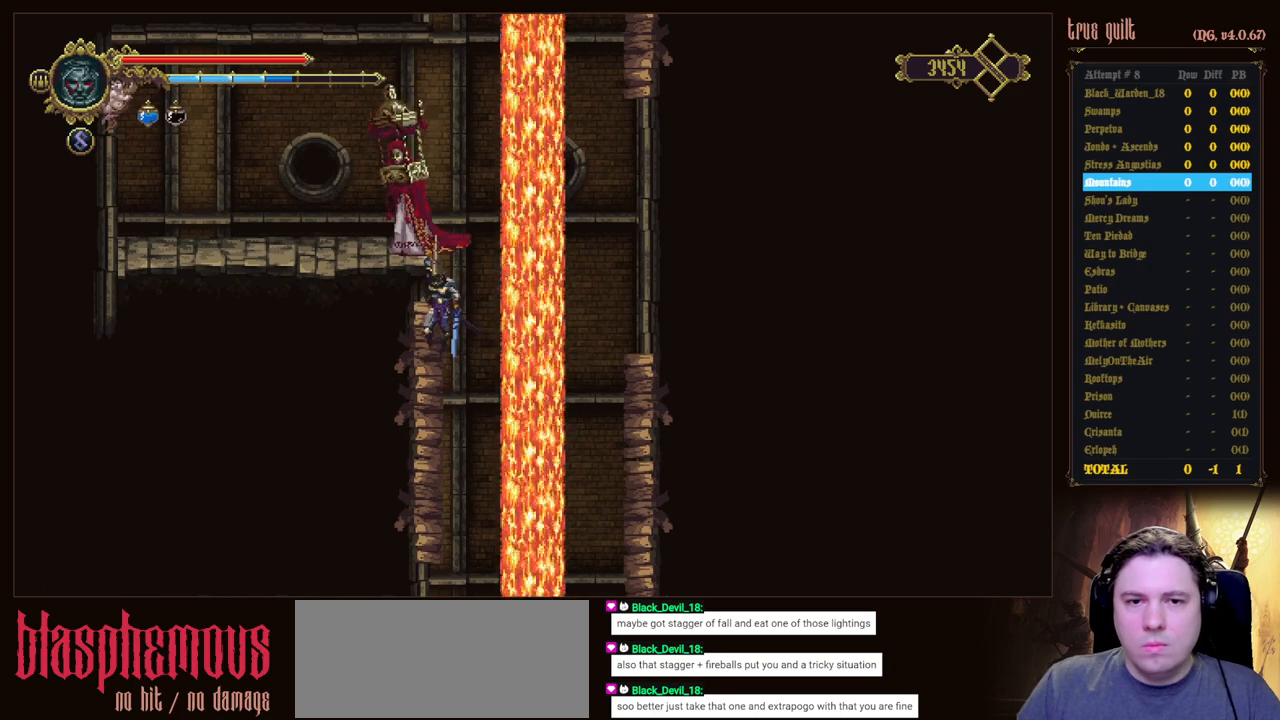
{"keys": [], "events": []}
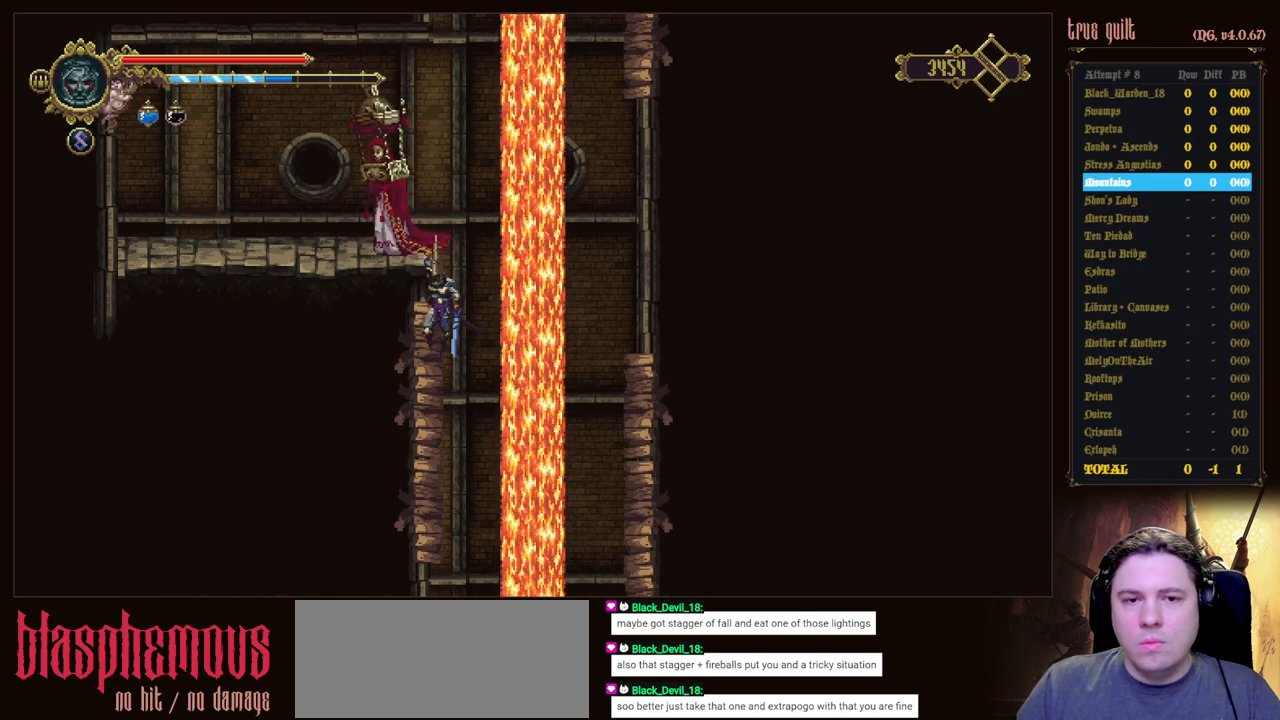
{"keys": [], "events": []}
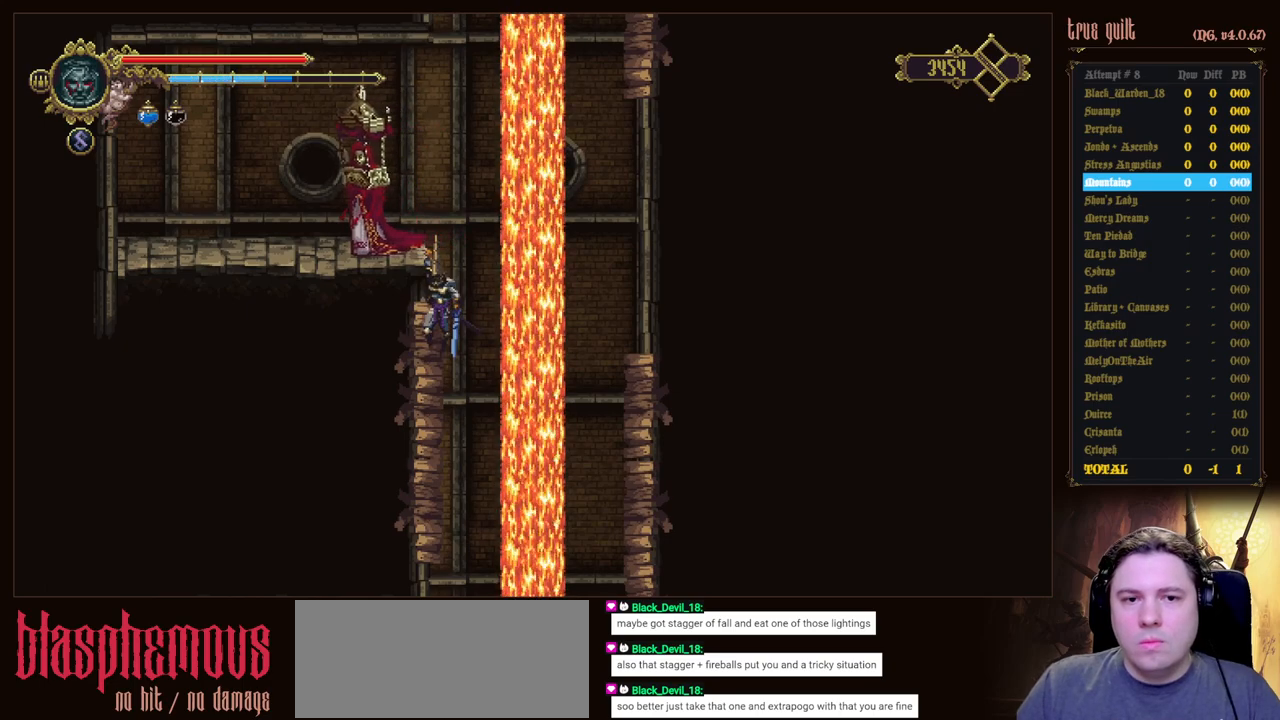
{"keys": [], "events": []}
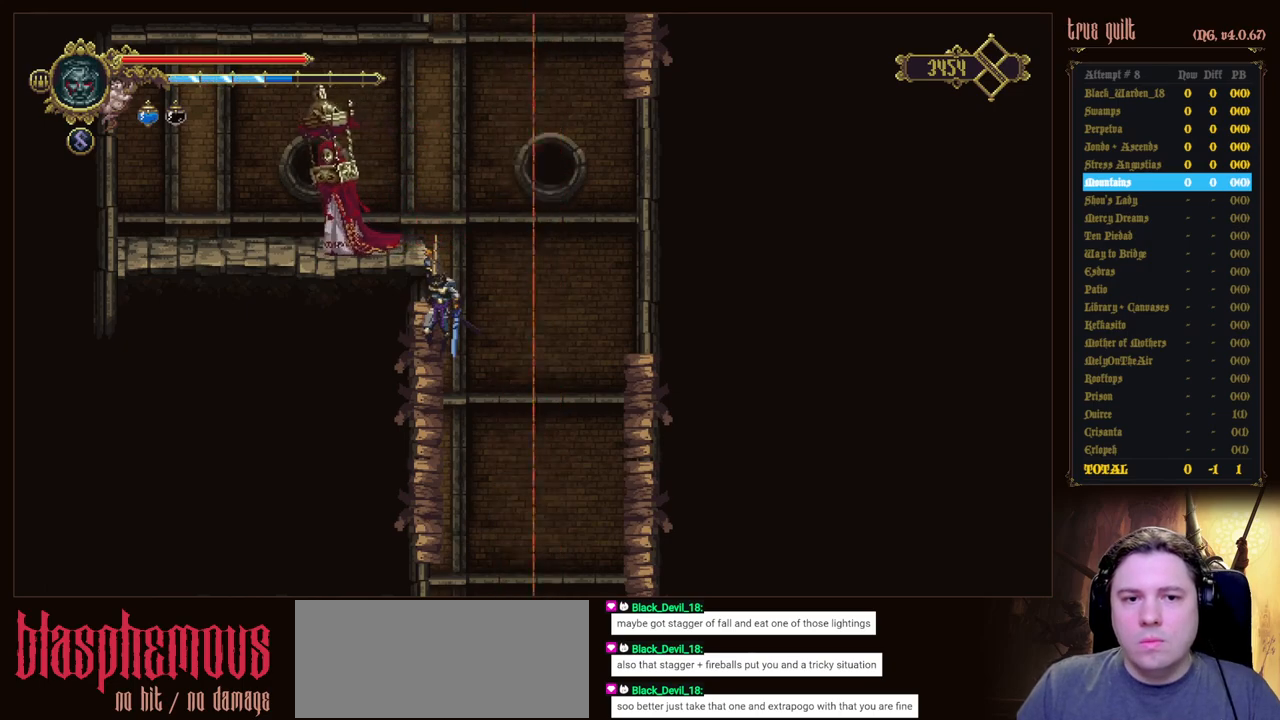
{"keys": [], "events": []}
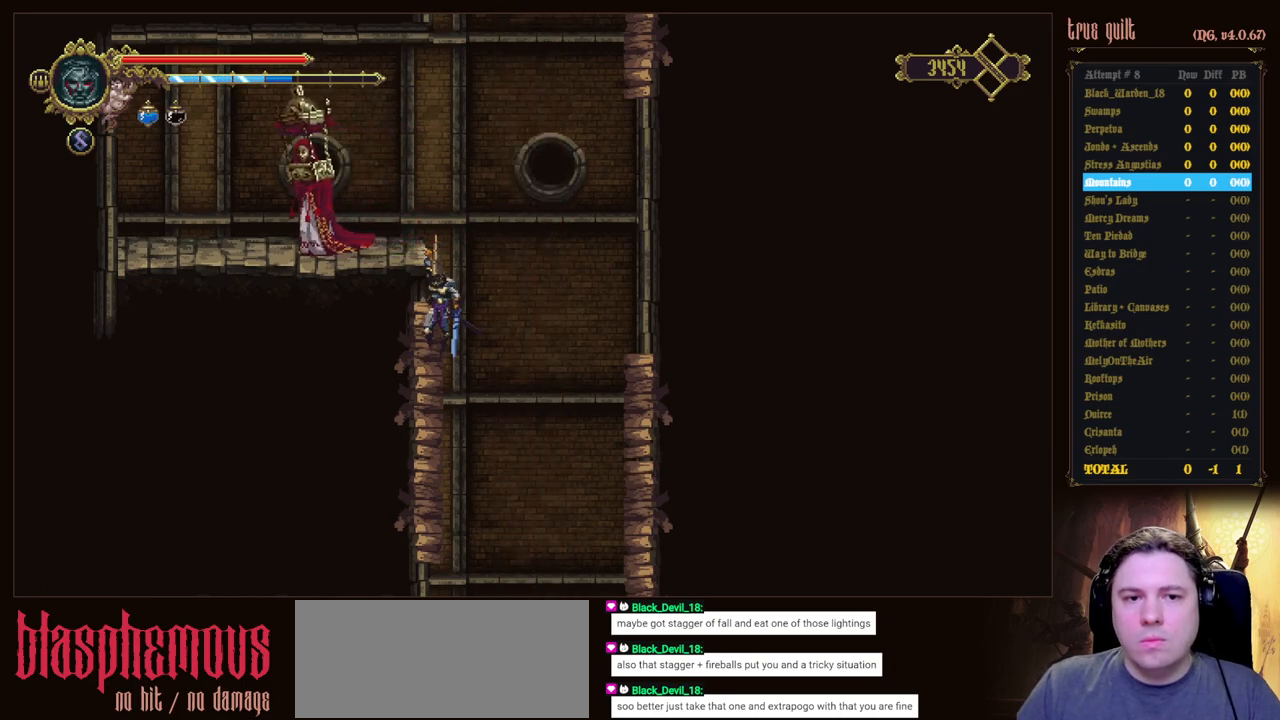
{"keys": [], "events": []}
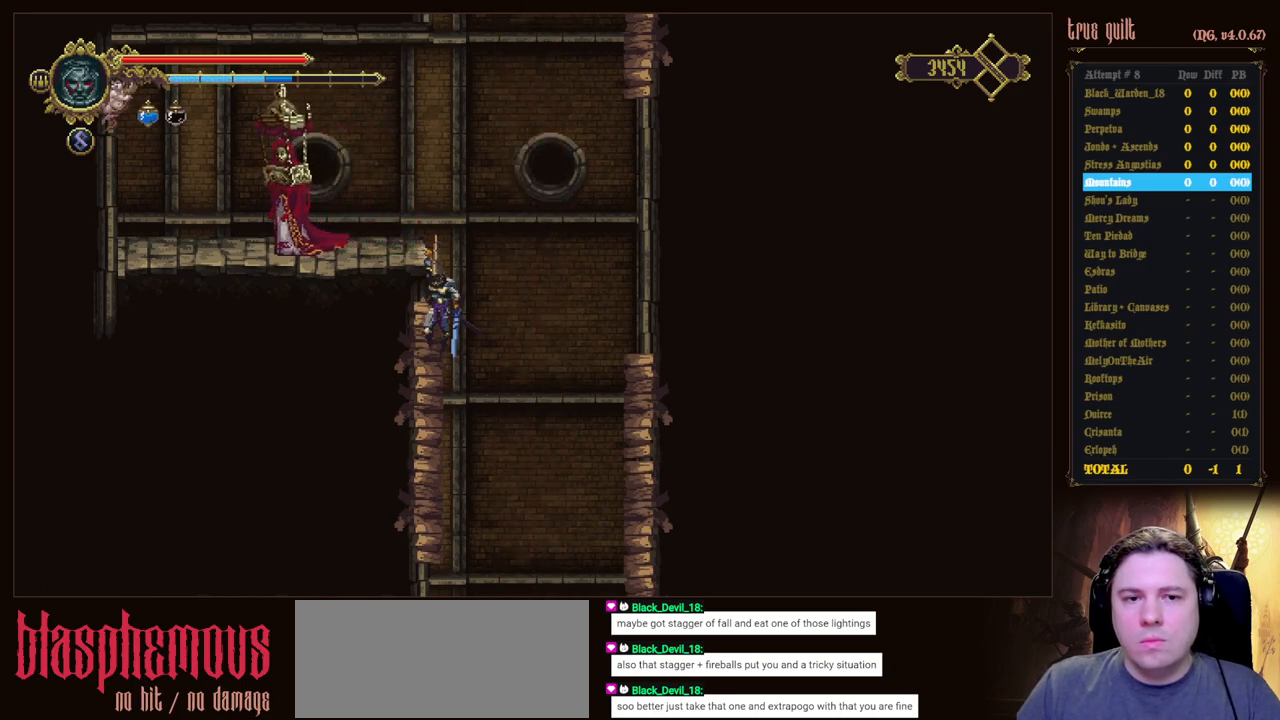
{"keys": ["left", "up"], "events": [[383, "left", "down"], [383, "up", "down"]]}
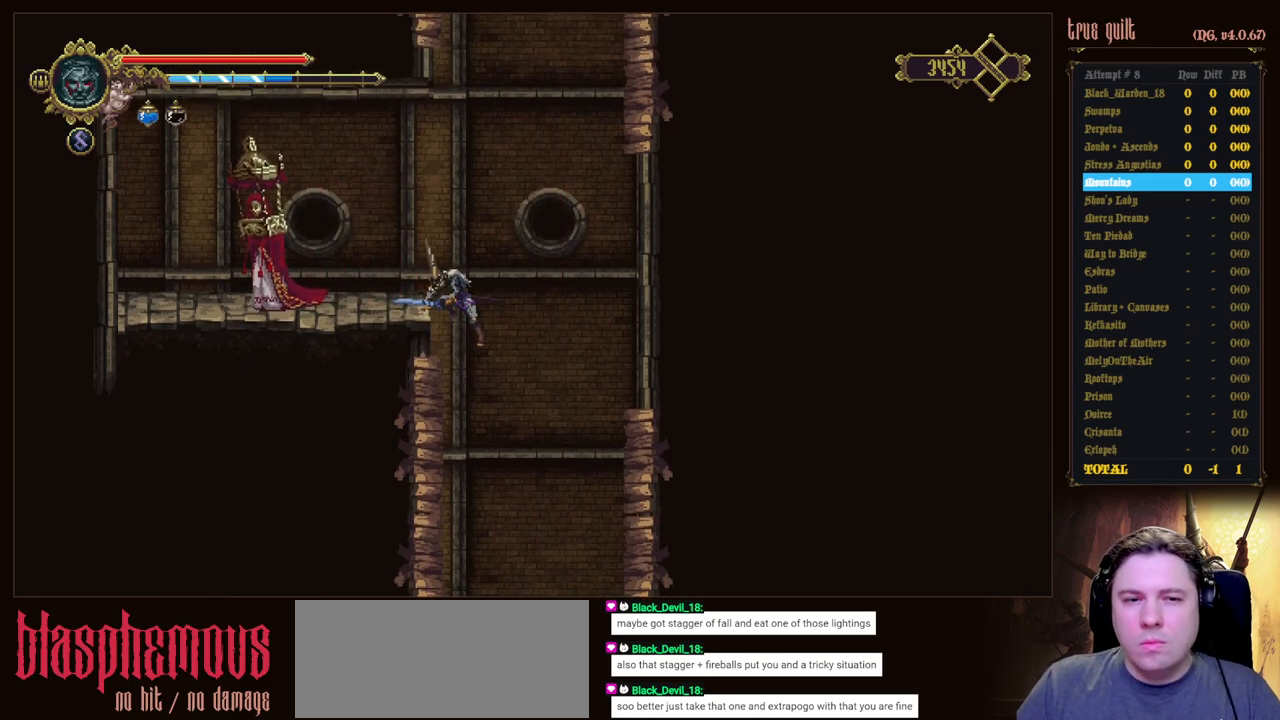
{"keys": [], "events": [[217, "up", "up"], [350, "left", "up"]]}
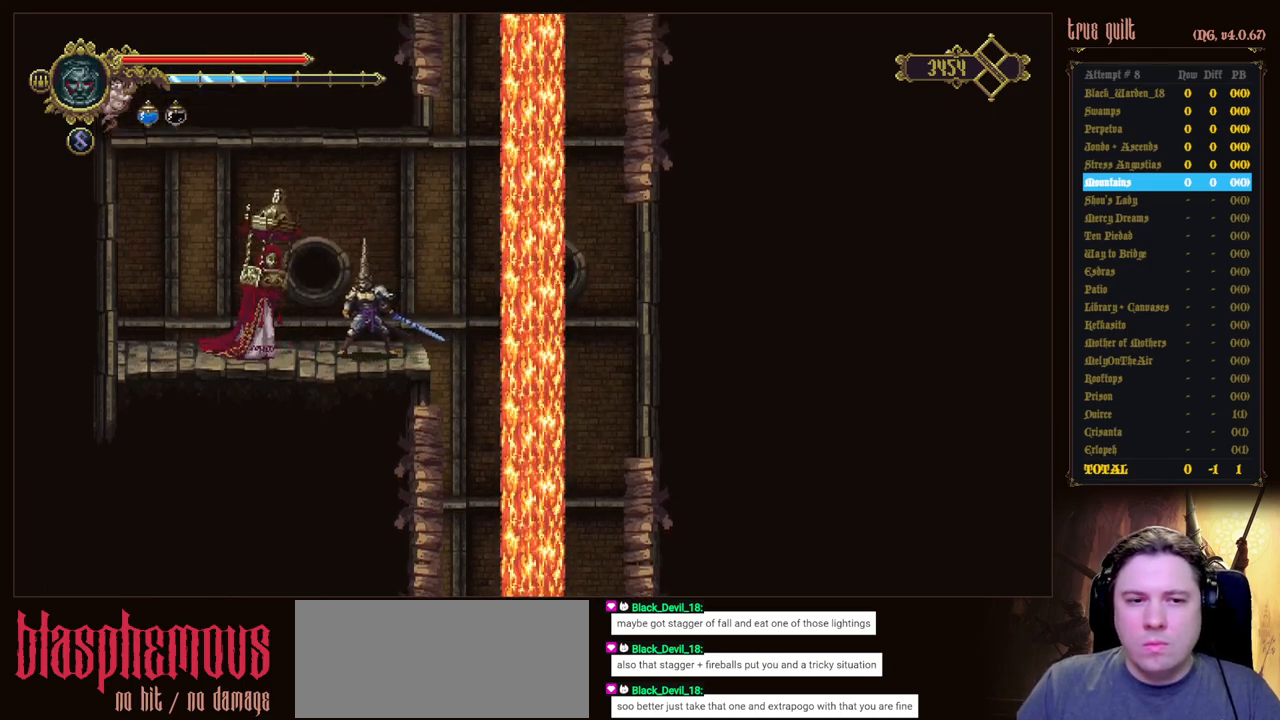
{"keys": ["dodge", "left"], "events": [[367, "left", "down"], [417, "dodge", "down"]]}
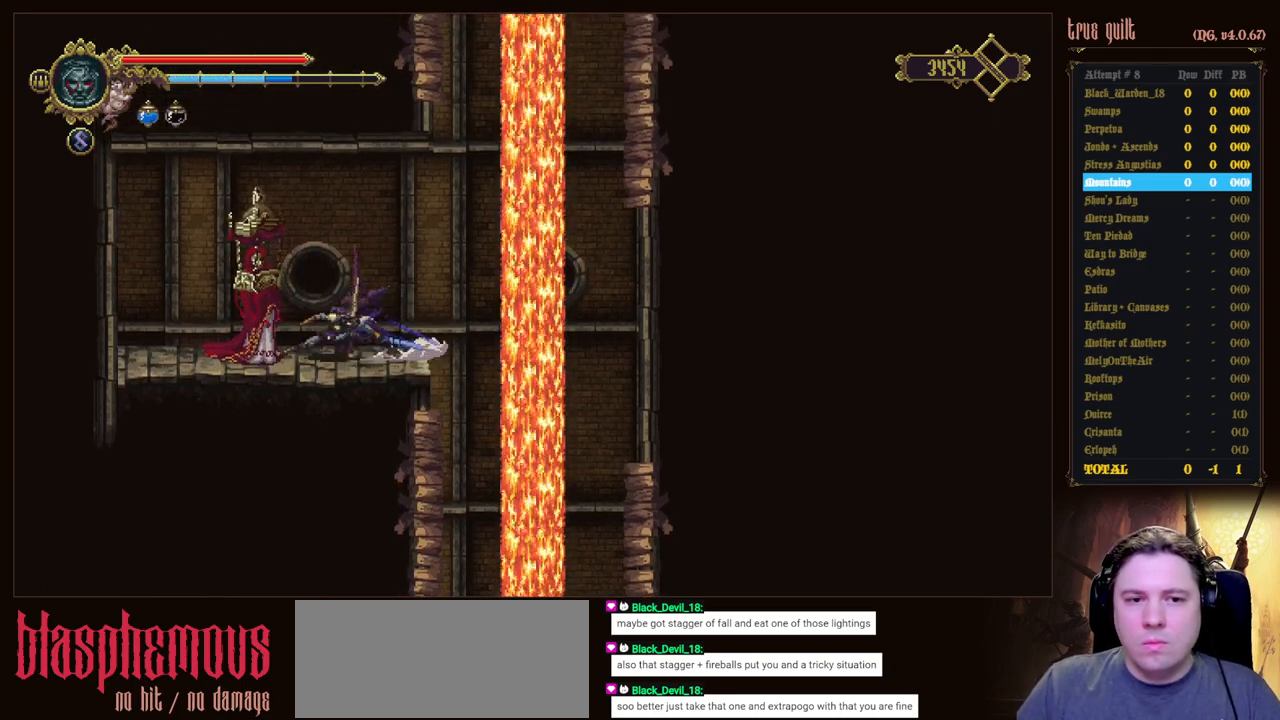
{"keys": ["attack", "right"], "events": [[200, "dodge", "up"], [333, "right", "down"], [383, "left", "up"], [467, "attack", "down"]]}
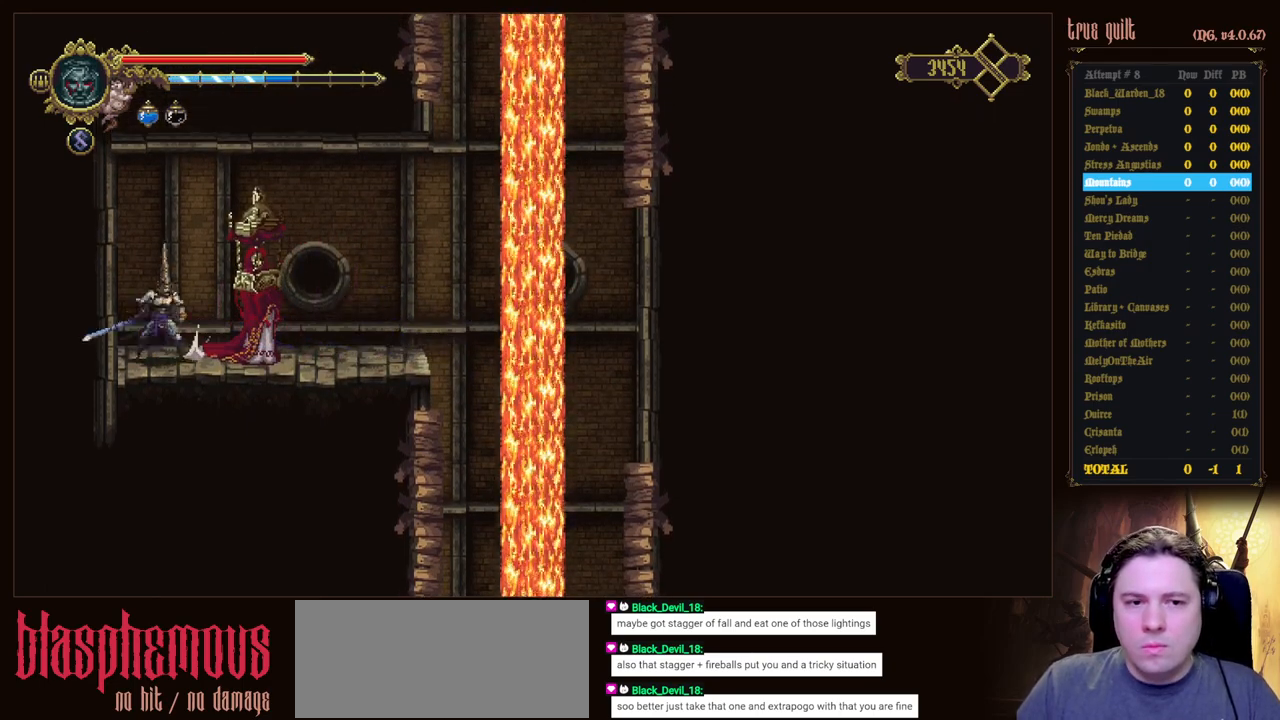
{"keys": [], "events": [[17, "right", "up"], [117, "attack", "up"], [200, "attack", "down"], [300, "attack", "up"], [350, "attack", "down"], [450, "attack", "up"]]}
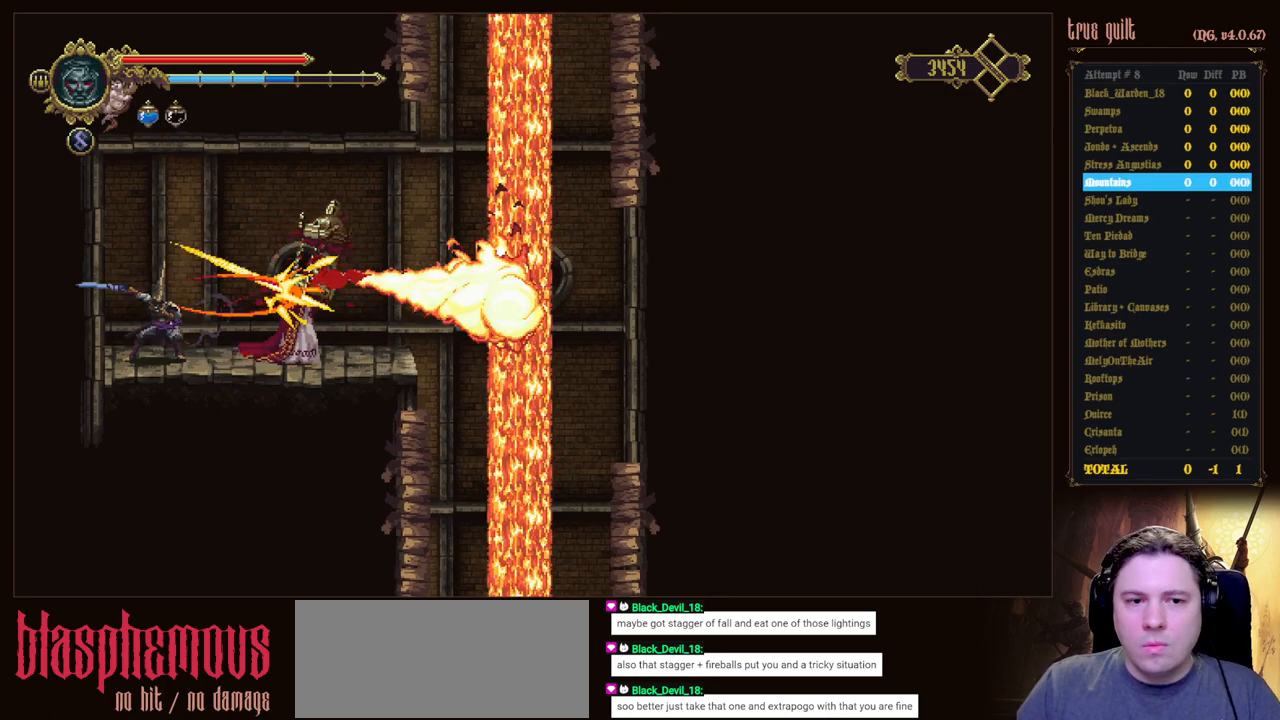
{"keys": ["right"], "events": [[217, "right", "down"]]}
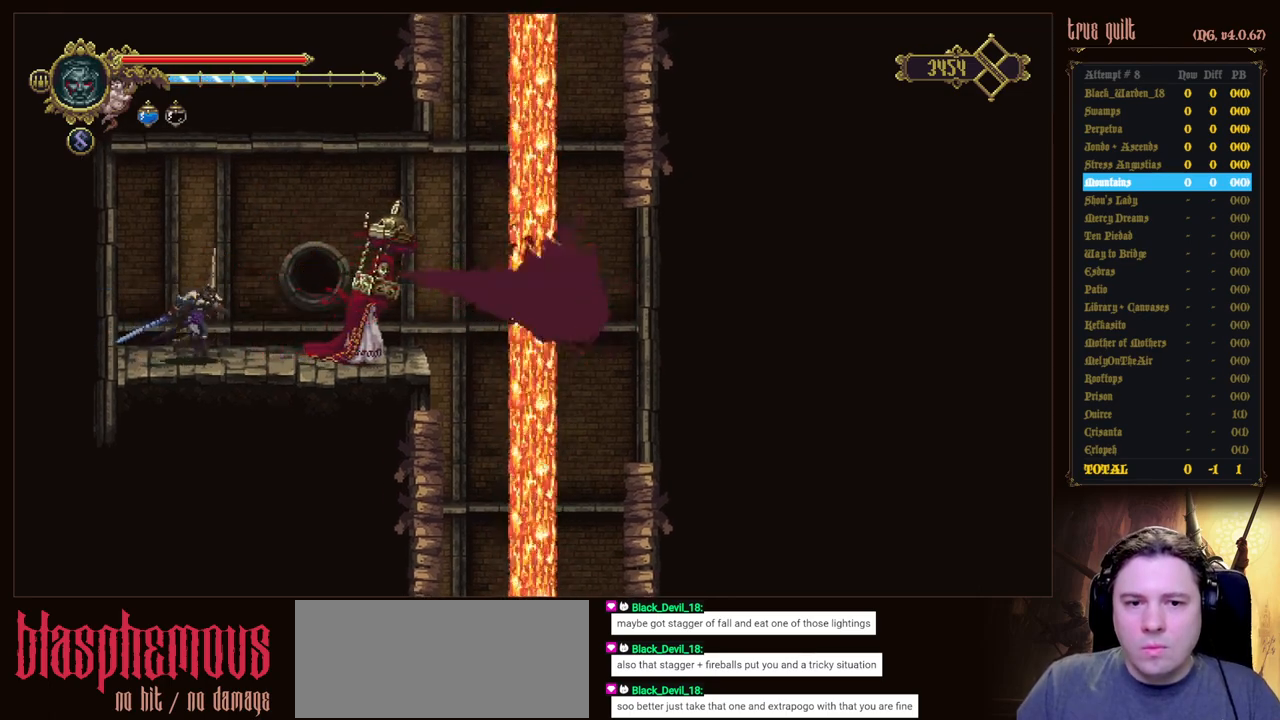
{"keys": ["attack"], "events": [[233, "attack", "down"], [283, "right", "up"], [383, "attack", "up"], [483, "attack", "down"]]}
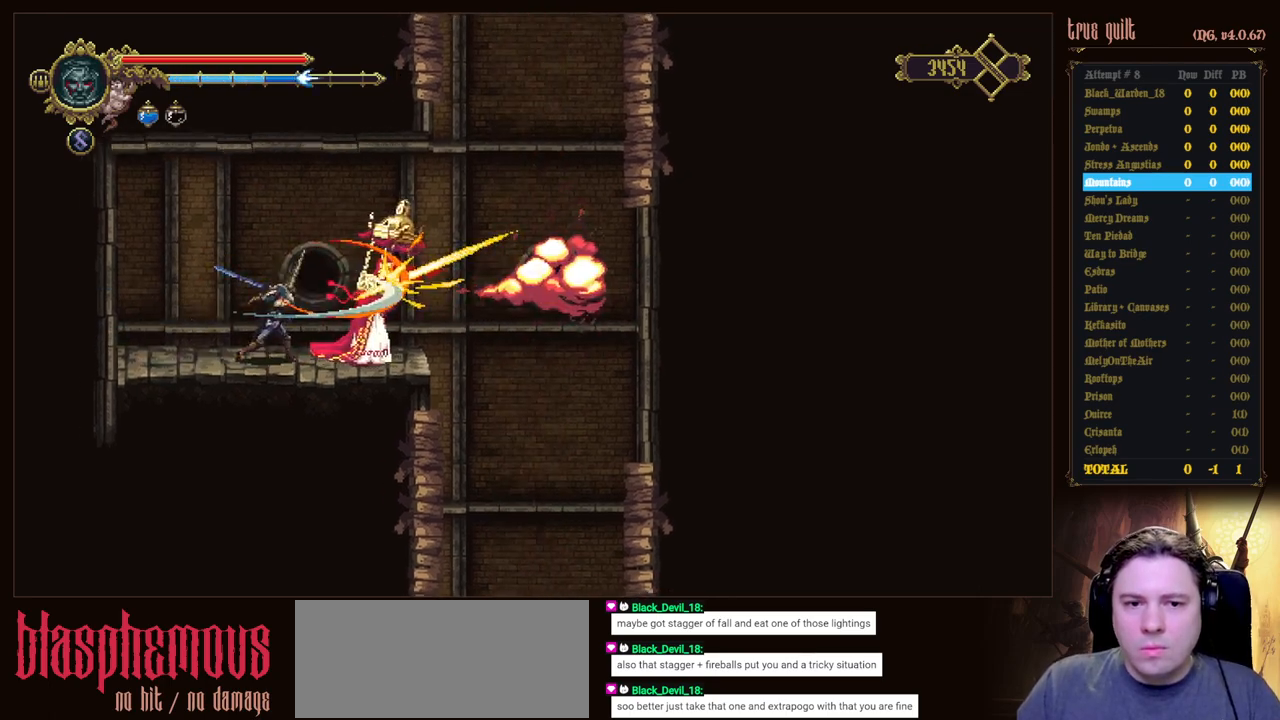
{"keys": ["attack"], "events": [[67, "attack", "up"], [167, "attack", "down"], [250, "attack", "up"], [350, "attack", "down"], [450, "attack", "up"], [483, "attack", "down"]]}
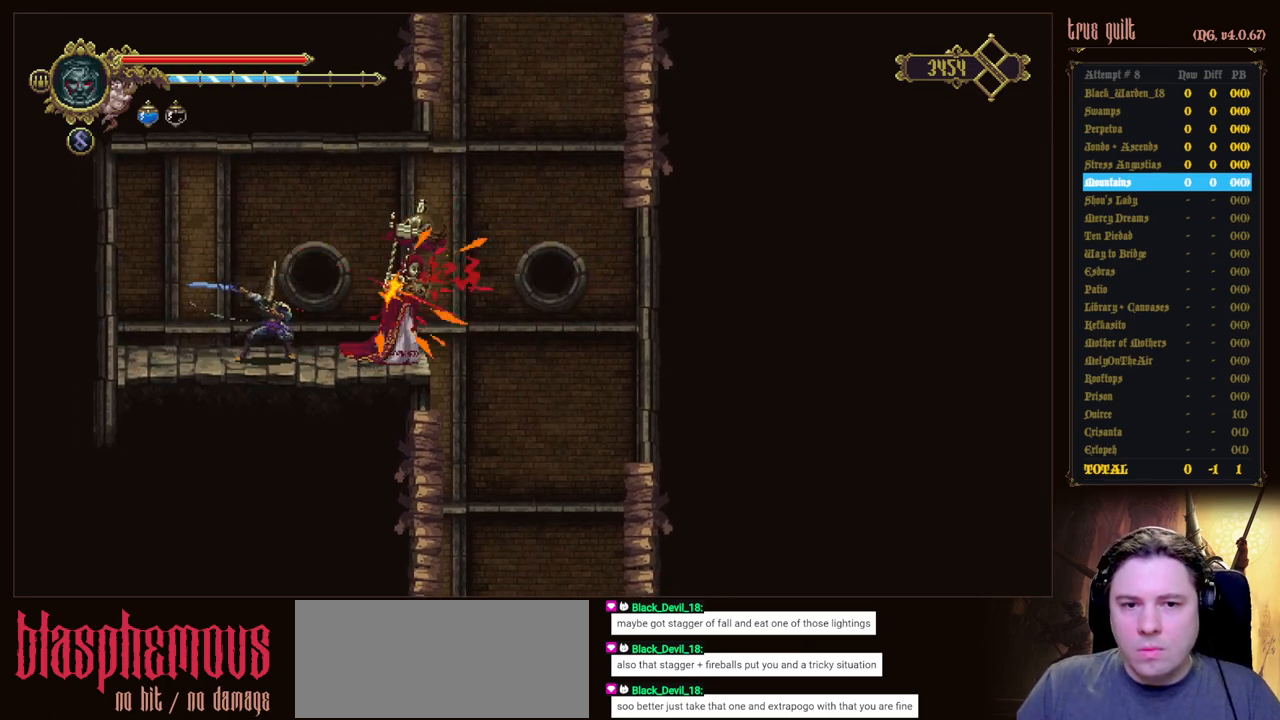
{"keys": [], "events": [[83, "attack", "up"], [183, "attack", "down"], [267, "attack", "up"]]}
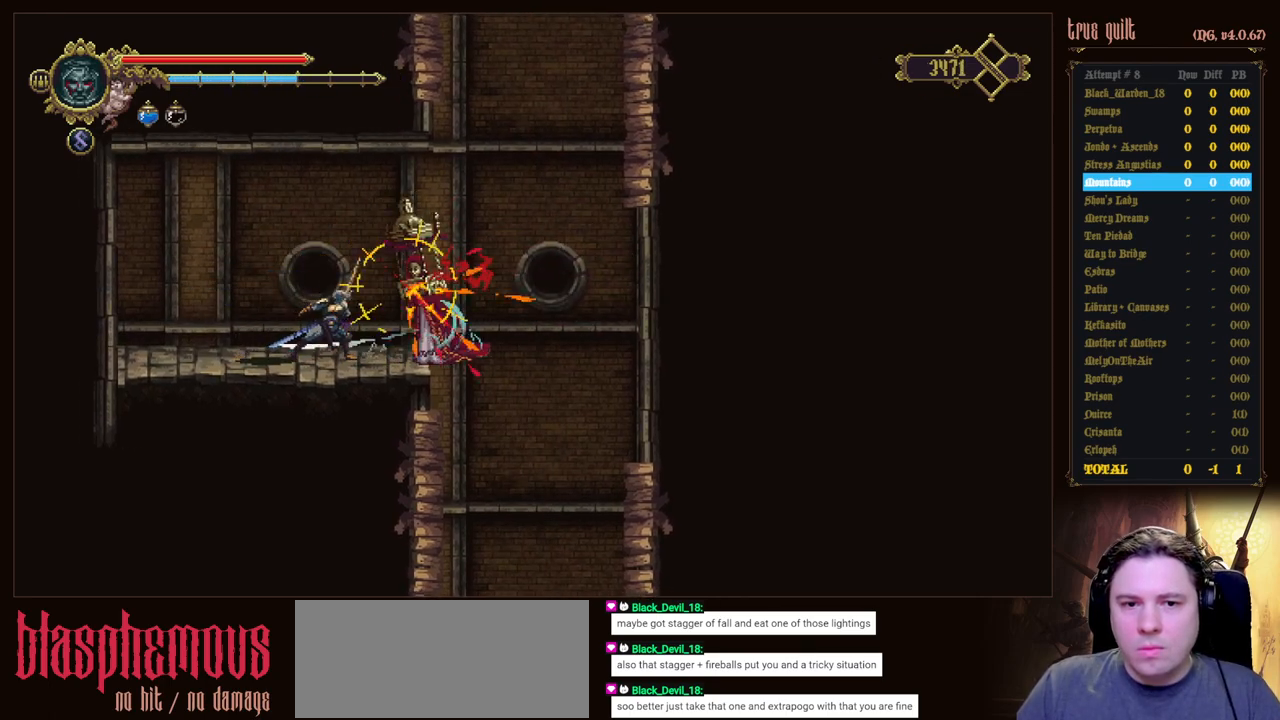
{"keys": [], "events": []}
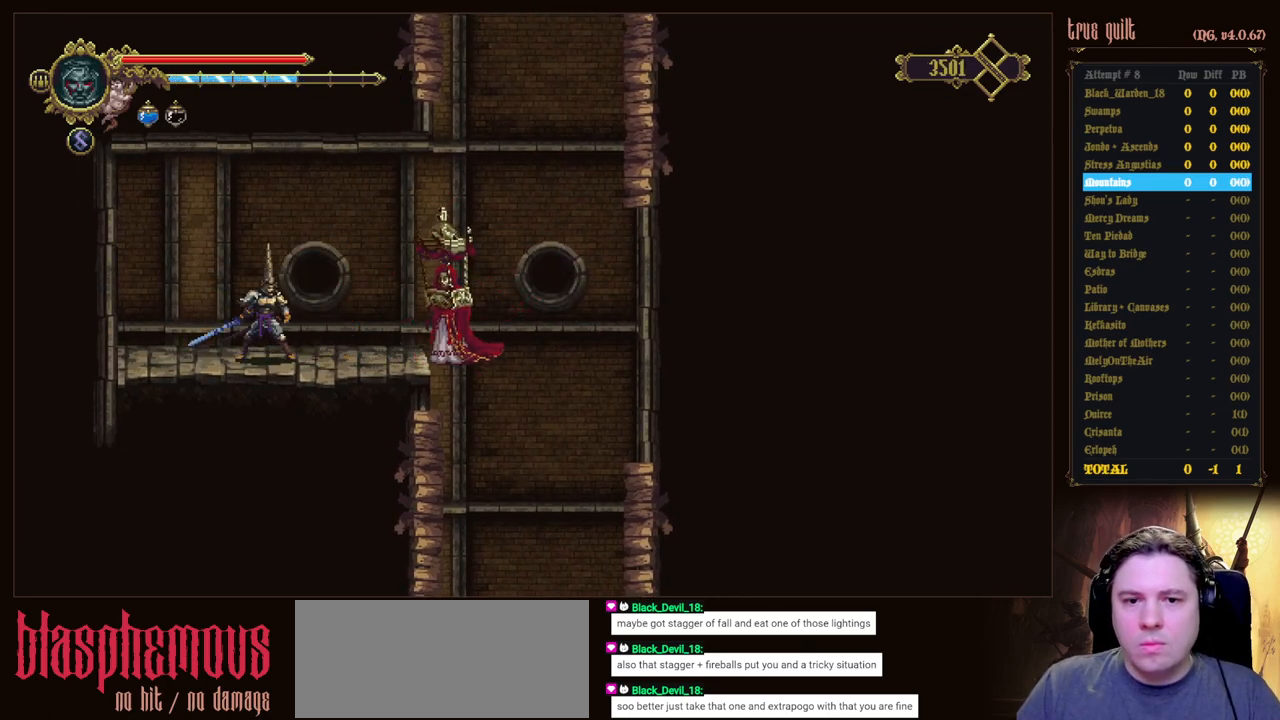
{"keys": [], "events": []}
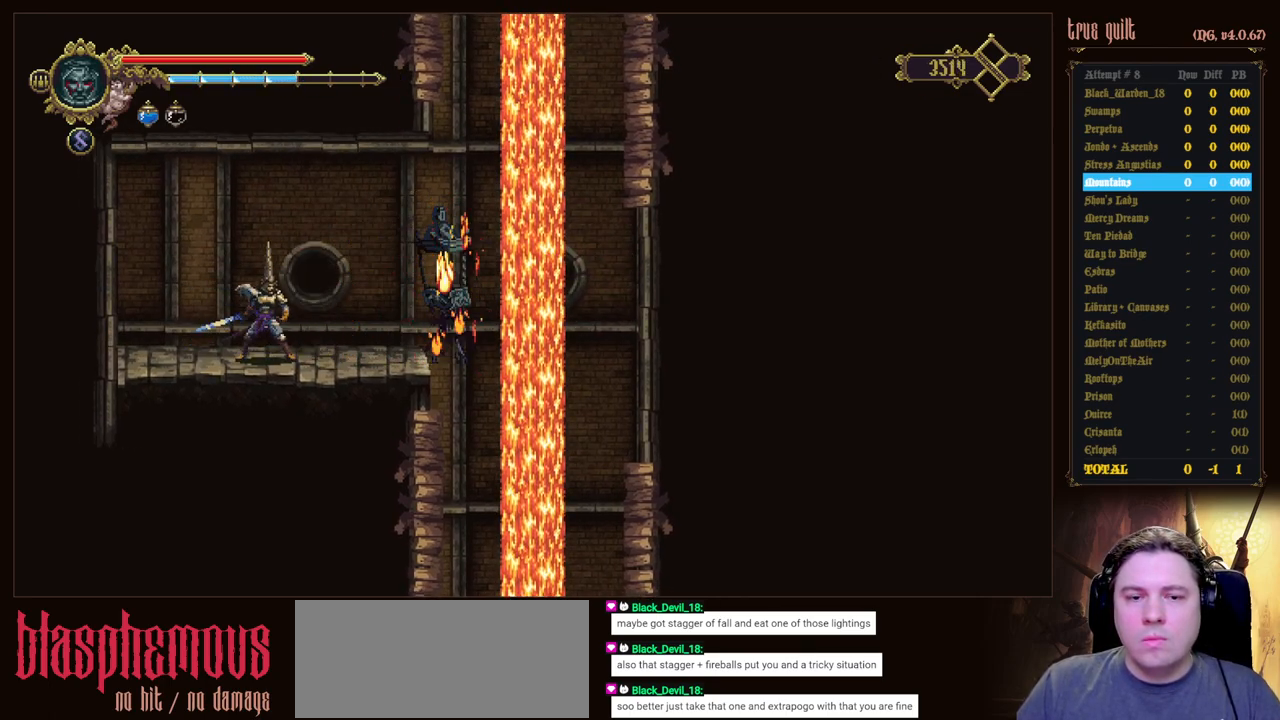
{"keys": ["right"], "events": [[367, "right", "down"]]}
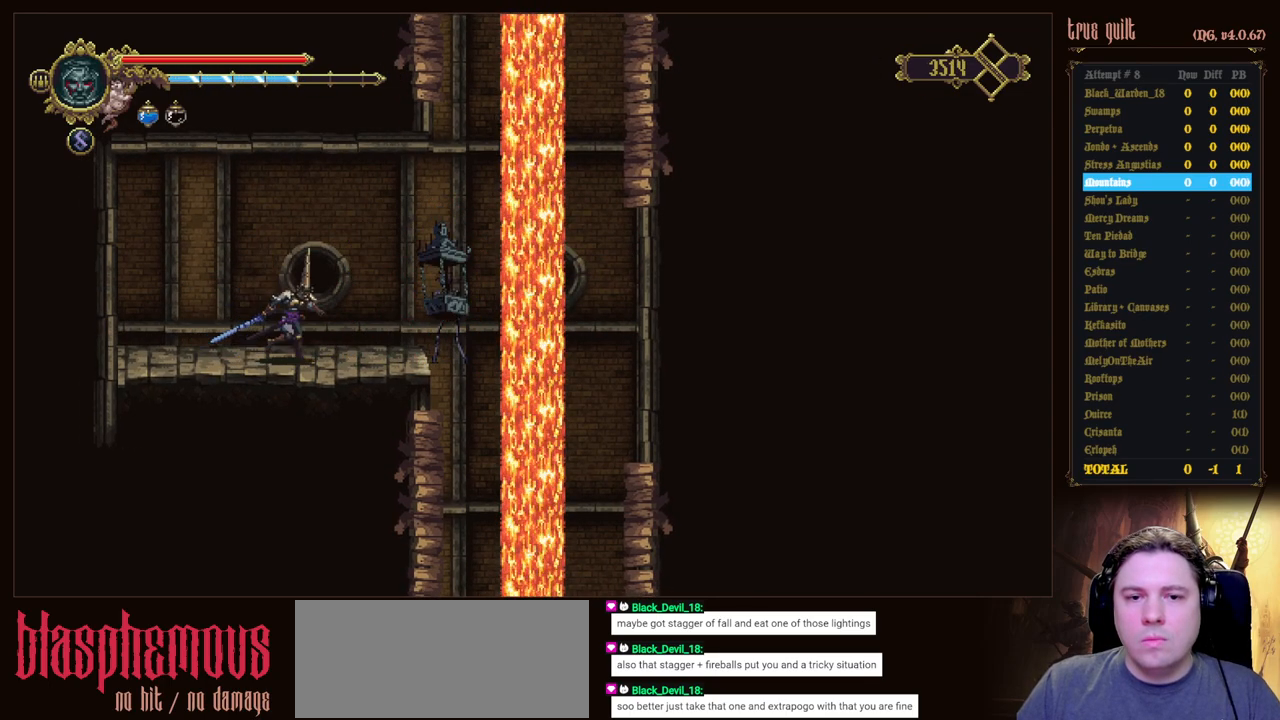
{"keys": [], "events": [[100, "right", "up"]]}
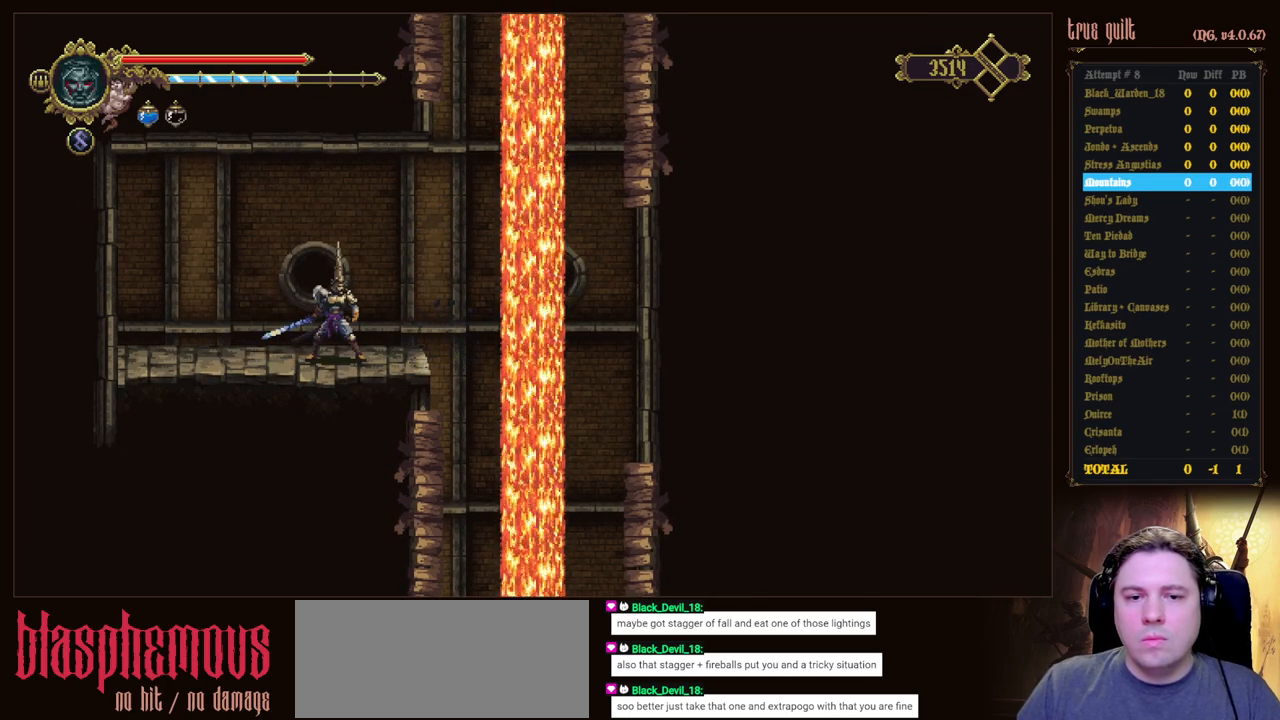
{"keys": [], "events": []}
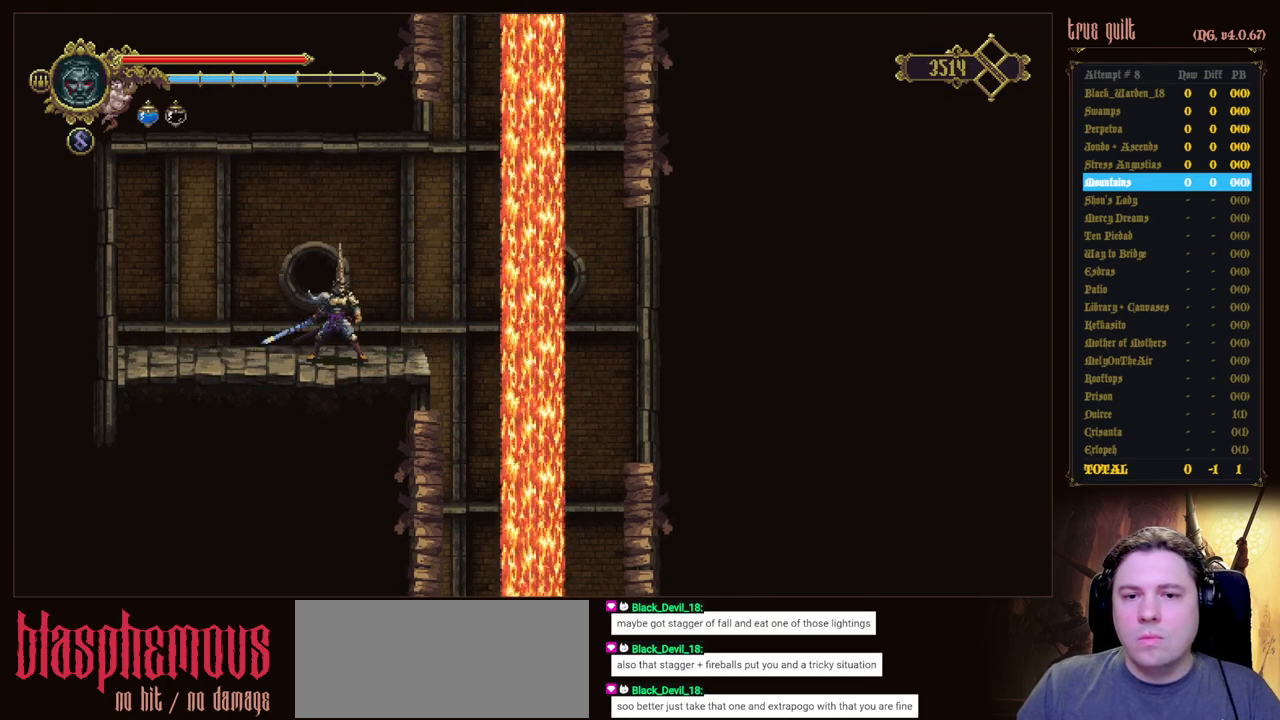
{"keys": ["right"], "events": [[417, "right", "down"]]}
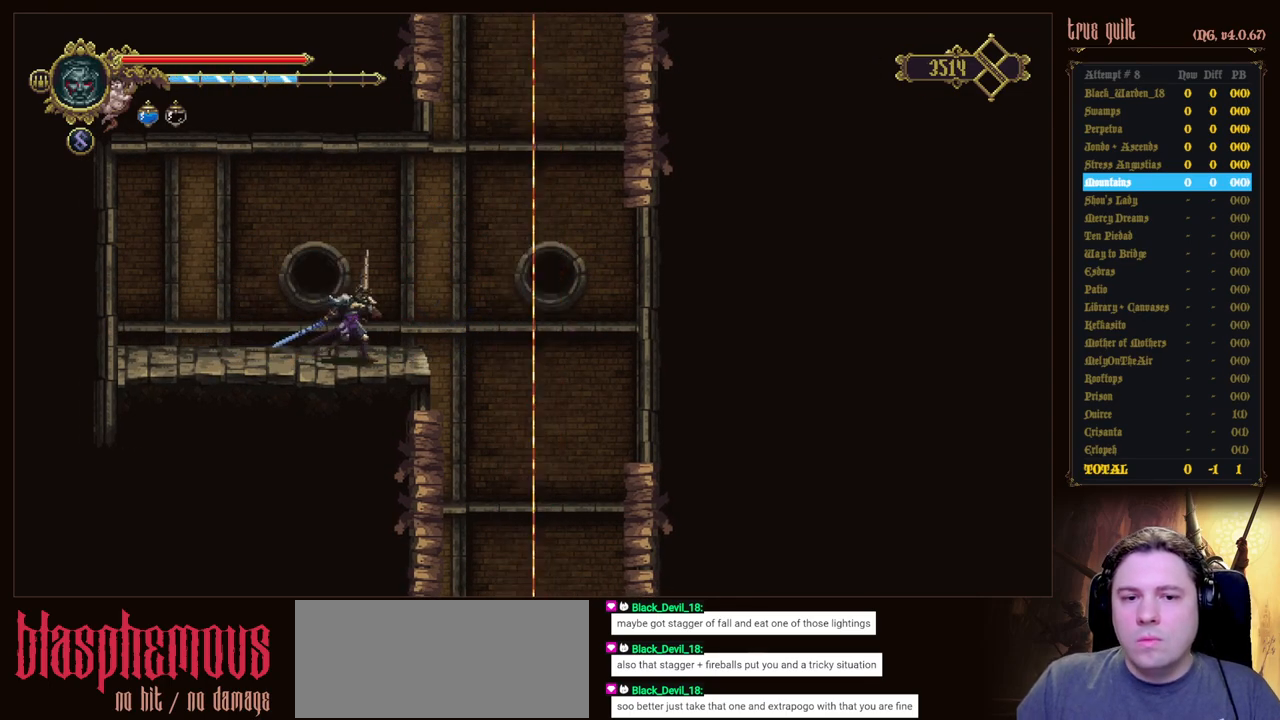
{"keys": ["jump", "right"], "events": [[333, "jump", "down"]]}
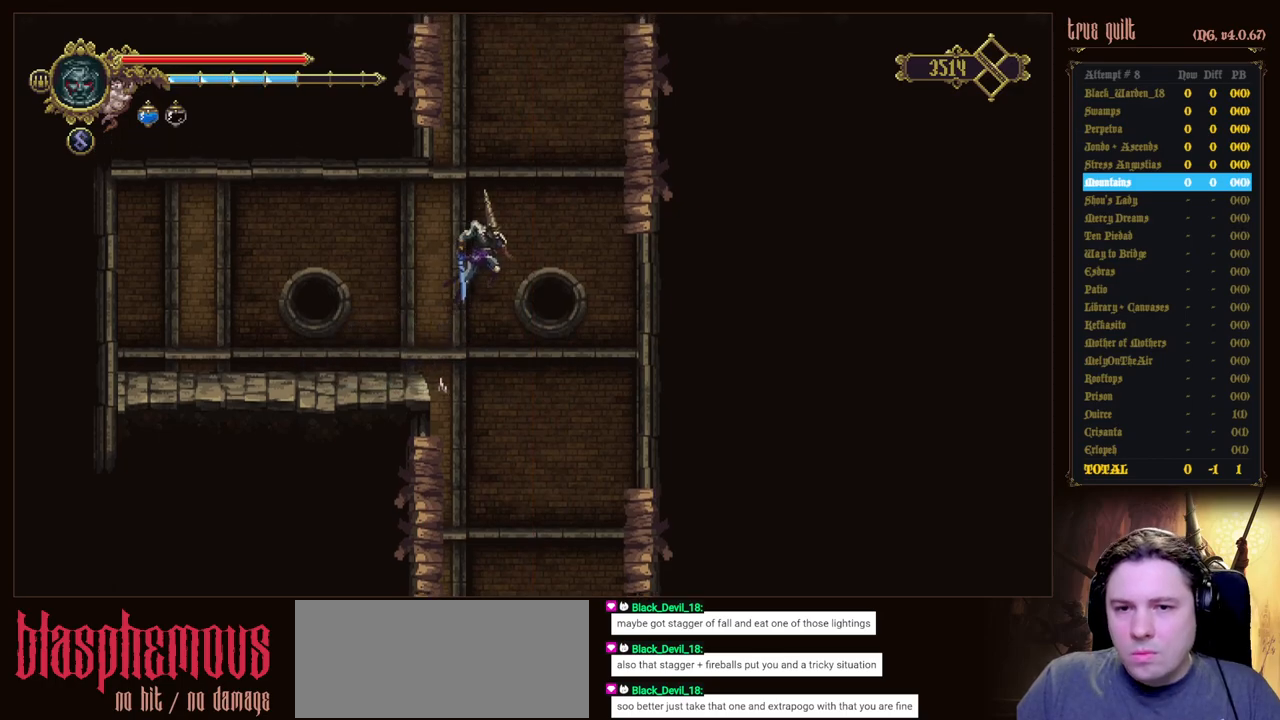
{"keys": ["attack", "right"], "events": [[350, "attack", "down"], [483, "jump", "up"]]}
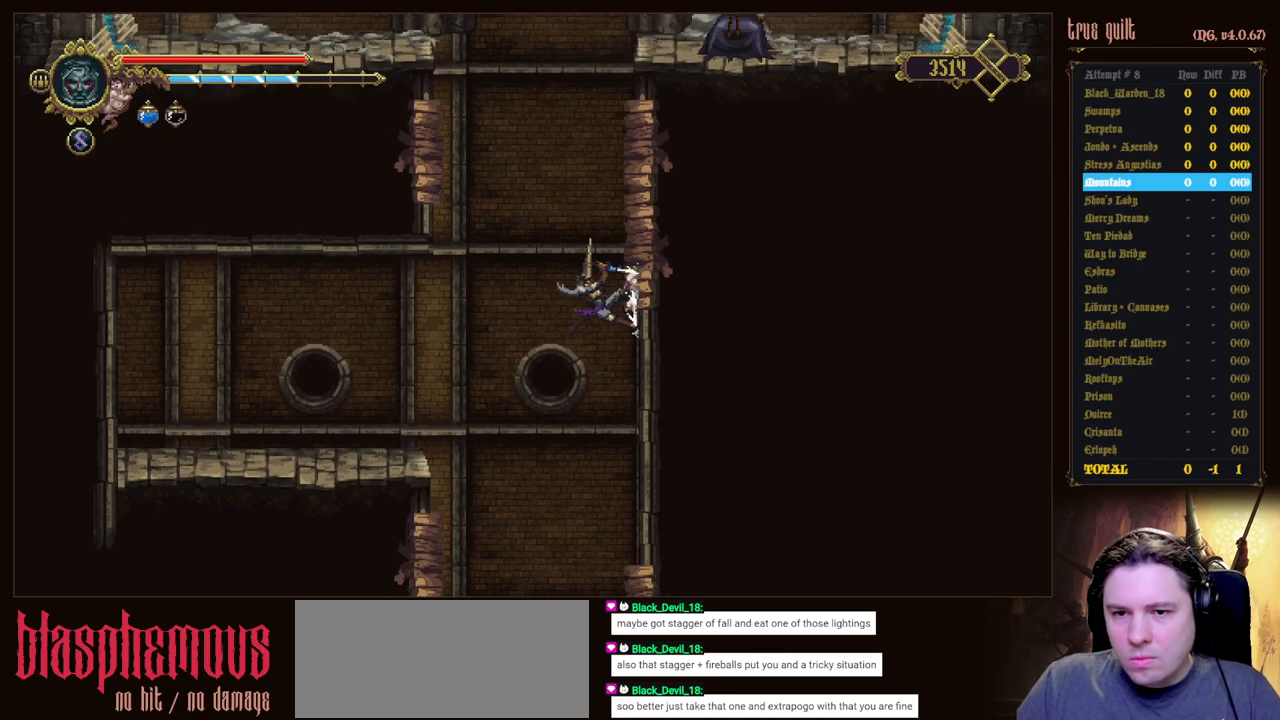
{"keys": [], "events": [[83, "right", "up"], [133, "attack", "up"]]}
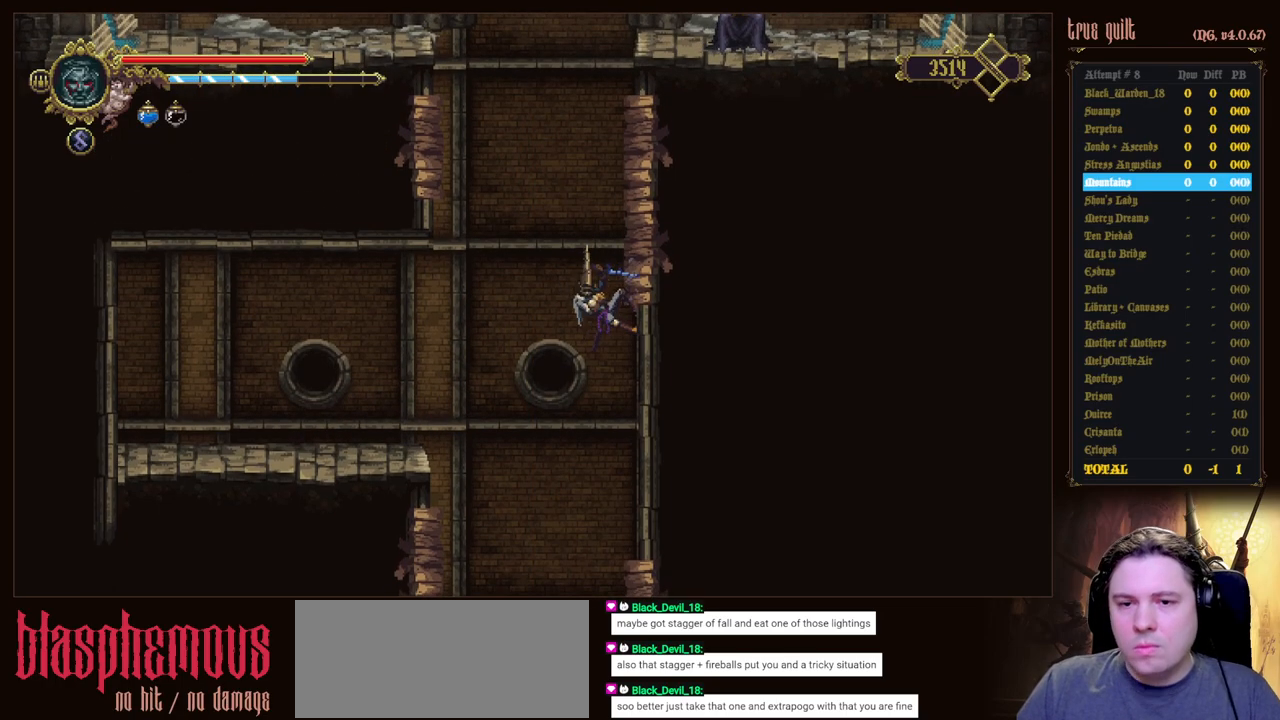
{"keys": [], "events": []}